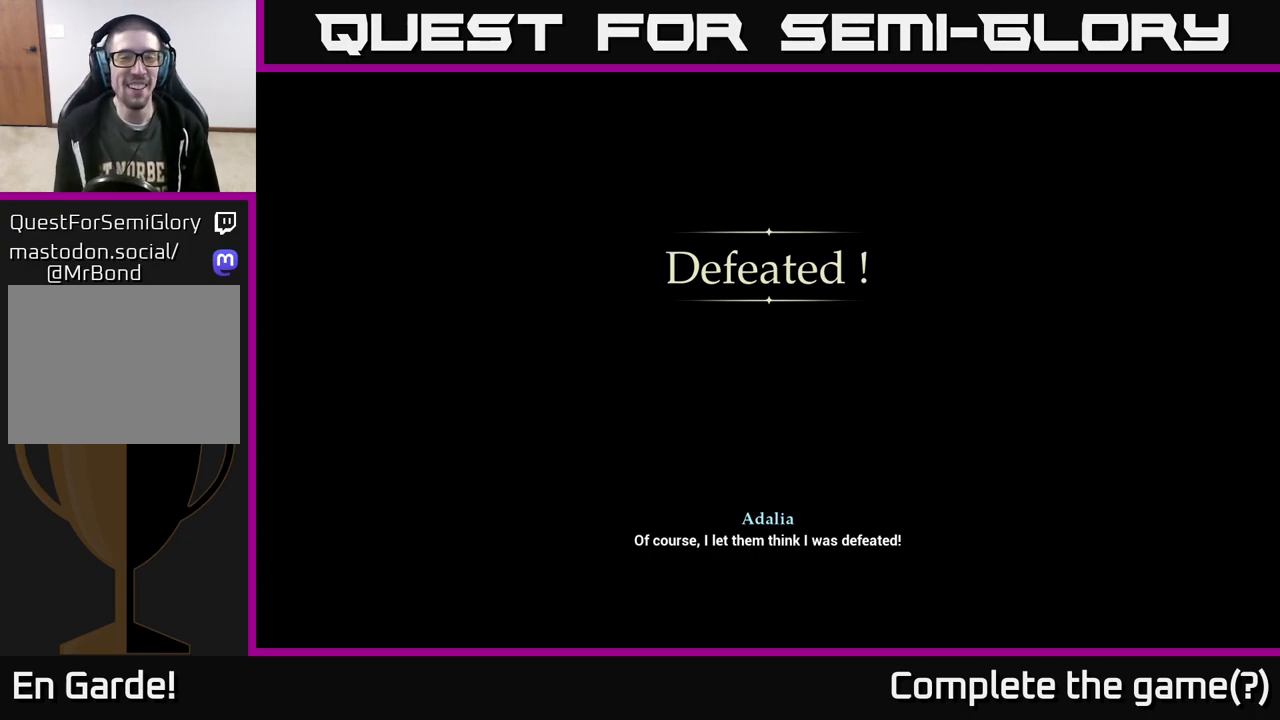
Gameplay with a controller (Xbox layout); each line is a JSON object with the inputs held at the frame after it. "events" lists button and stick changes between this image and that frame as [ms after this image, input, new state], when the widget could be followed in between.
{"buttons": [], "left_stick": "up", "right_stick": "center", "events": [[17, "left_stick", "up"], [250, "A", "down"], [400, "A", "up"]]}
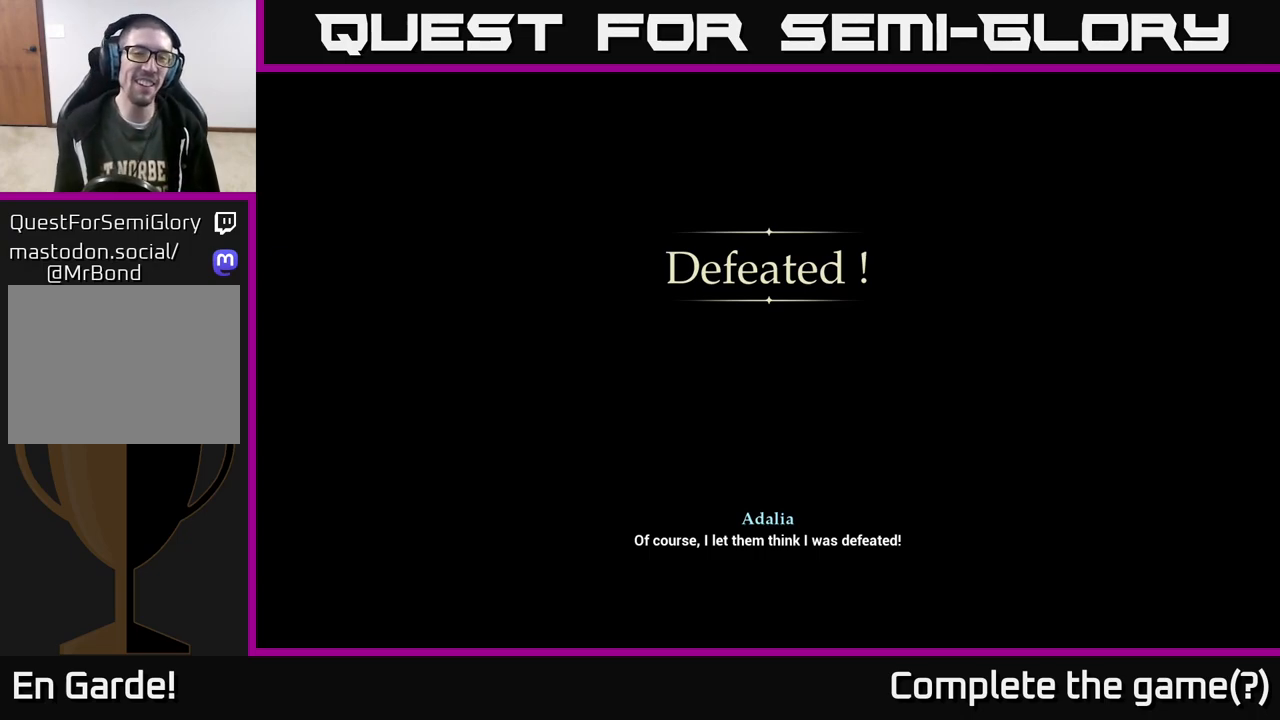
{"buttons": [], "left_stick": "center", "right_stick": "center", "events": [[100, "A", "down"], [100, "left_stick", "center"], [183, "A", "up"], [267, "A", "down"], [417, "A", "up"]]}
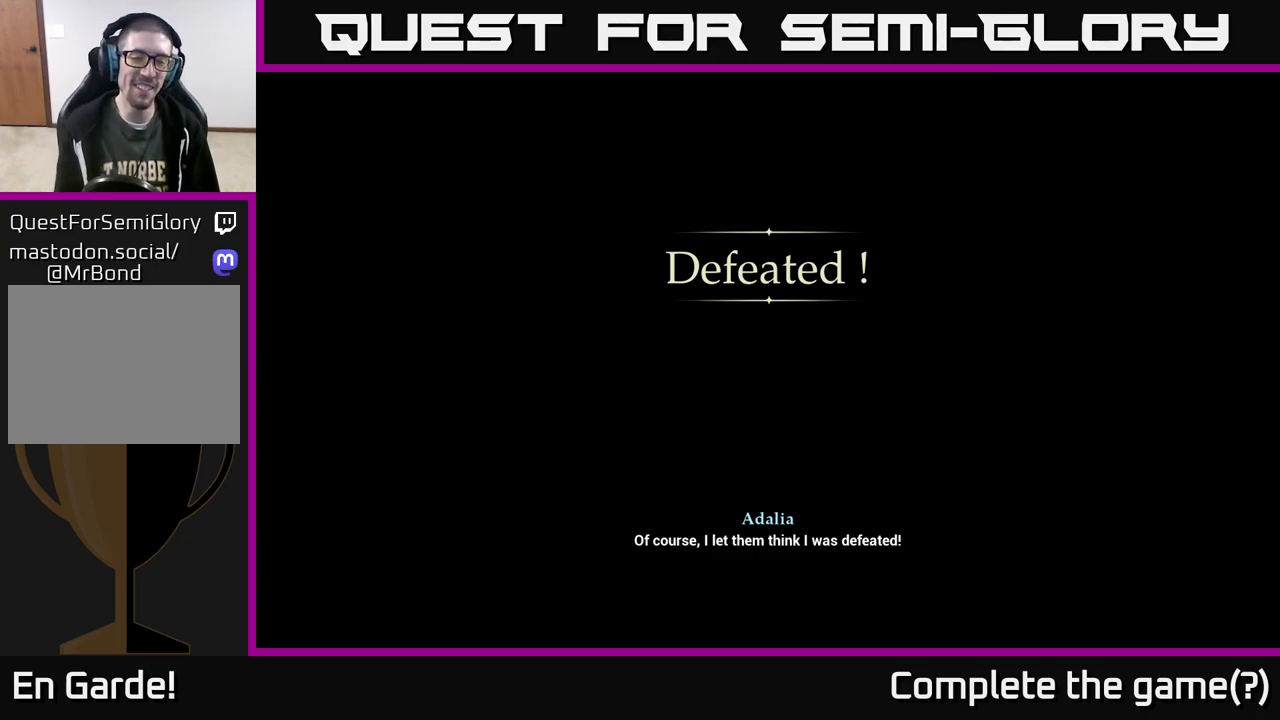
{"buttons": [], "left_stick": "center", "right_stick": "center", "events": [[17, "A", "down"], [217, "A", "up"]]}
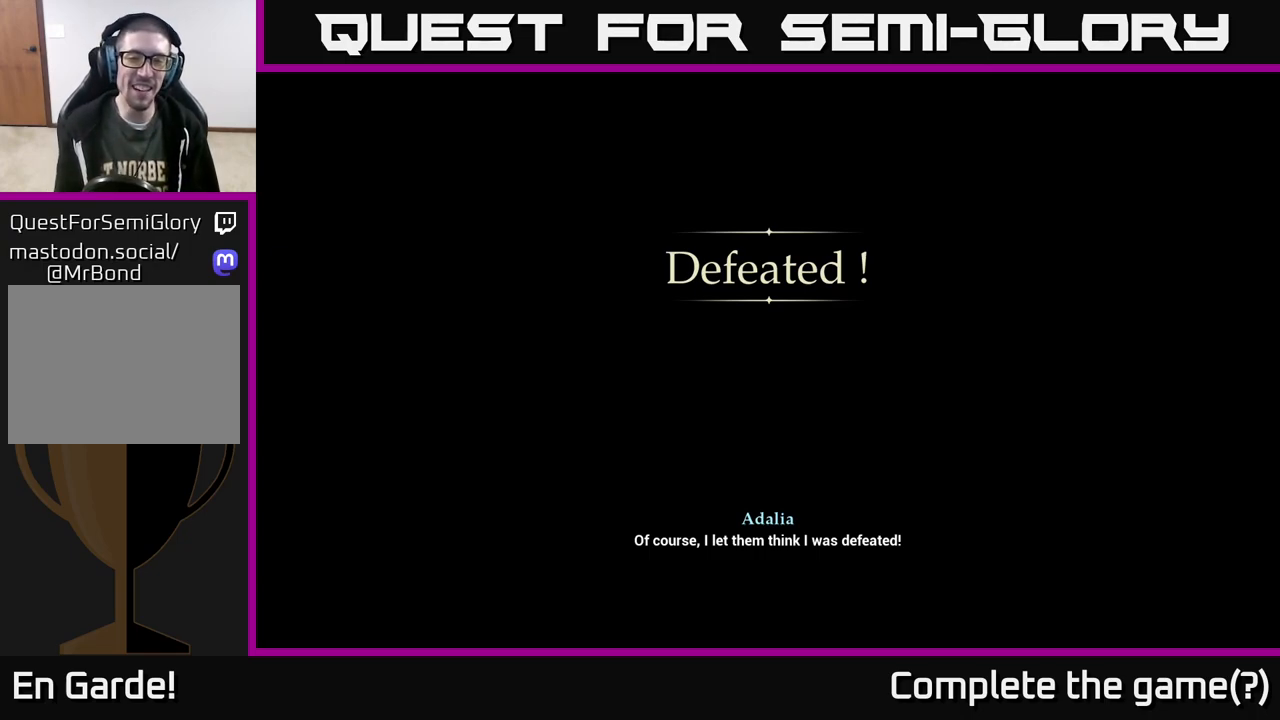
{"buttons": [], "left_stick": "center", "right_stick": "center", "events": [[100, "A", "down"], [150, "A", "up"], [333, "A", "down"], [467, "A", "up"]]}
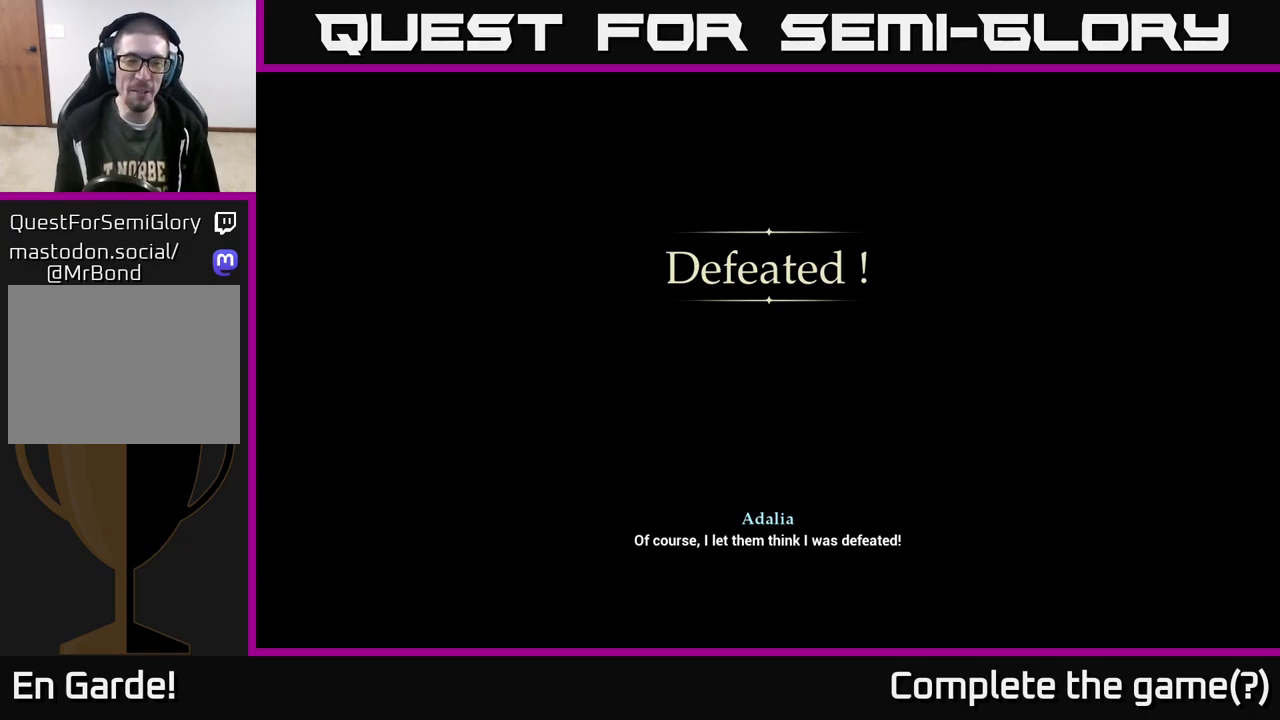
{"buttons": ["A"], "left_stick": "center", "right_stick": "center", "events": [[150, "A", "down"], [267, "A", "up"], [433, "A", "down"]]}
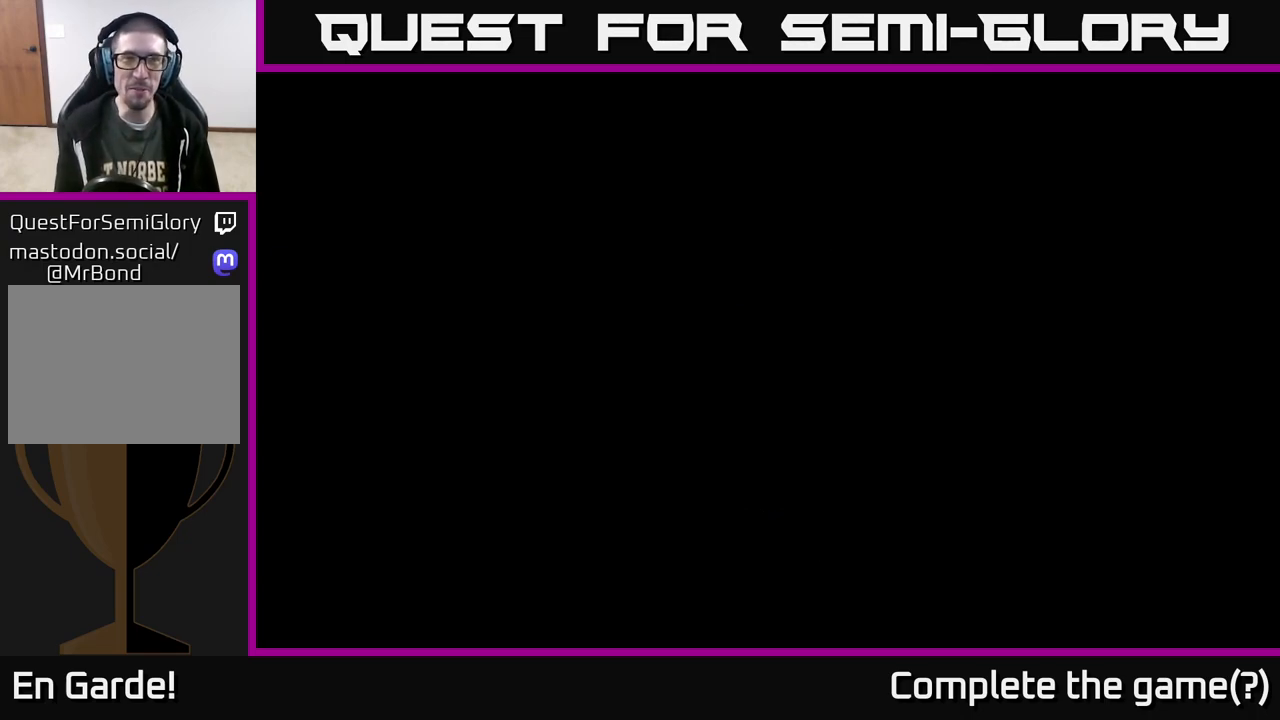
{"buttons": ["L2"], "left_stick": "up", "right_stick": "center", "events": [[67, "A", "up"], [117, "left_stick", "up"], [367, "L2", "down"]]}
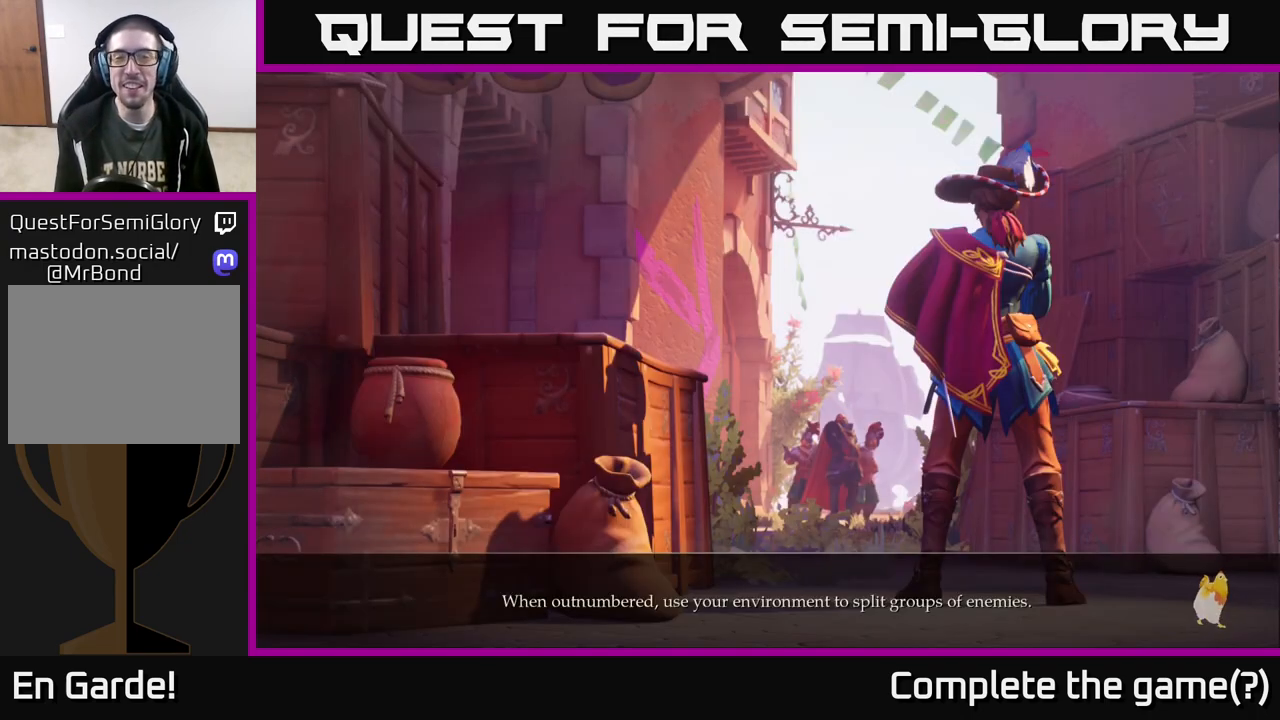
{"buttons": ["A"], "left_stick": "center", "right_stick": "center", "events": [[250, "L2", "up"], [333, "left_stick", "center"], [433, "A", "down"]]}
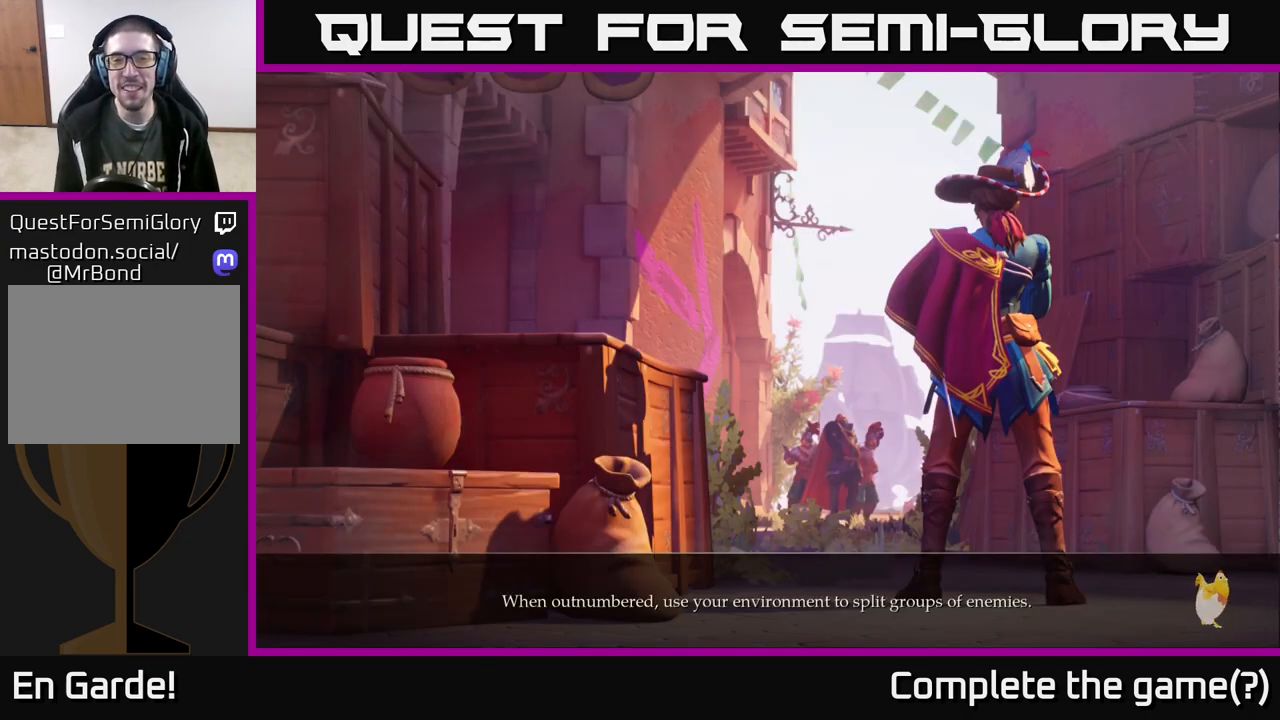
{"buttons": [], "left_stick": "center", "right_stick": "center", "events": [[83, "A", "up"], [200, "A", "down"], [350, "A", "up"]]}
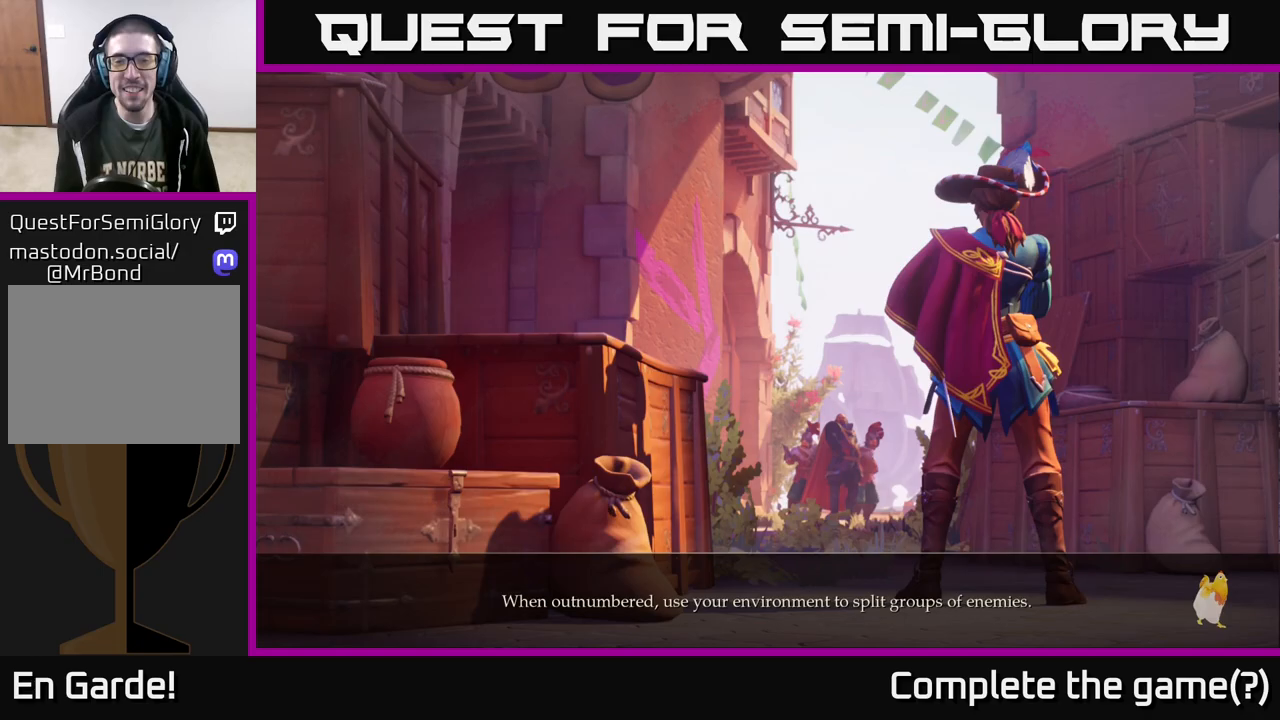
{"buttons": ["A"], "left_stick": "up", "right_stick": "center", "events": [[200, "left_stick", "up"], [433, "A", "down"]]}
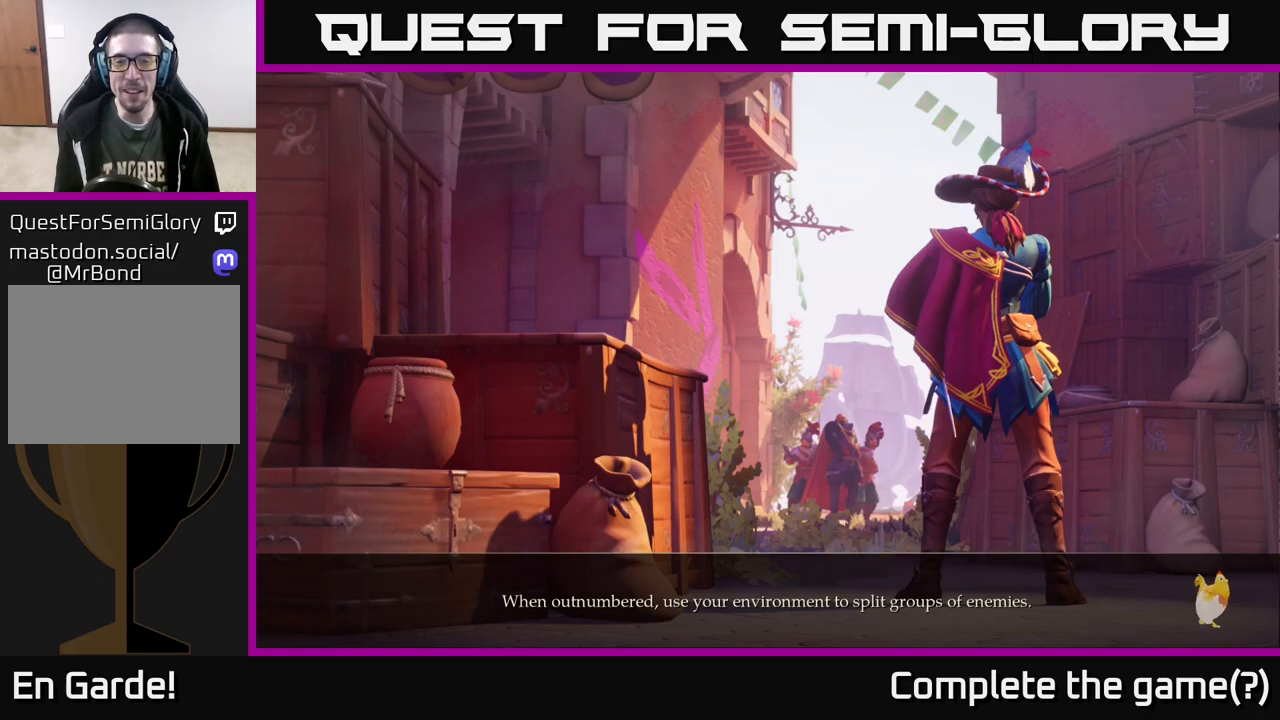
{"buttons": ["L2"], "left_stick": "up", "right_stick": "center", "events": [[83, "A", "up"], [350, "L2", "down"]]}
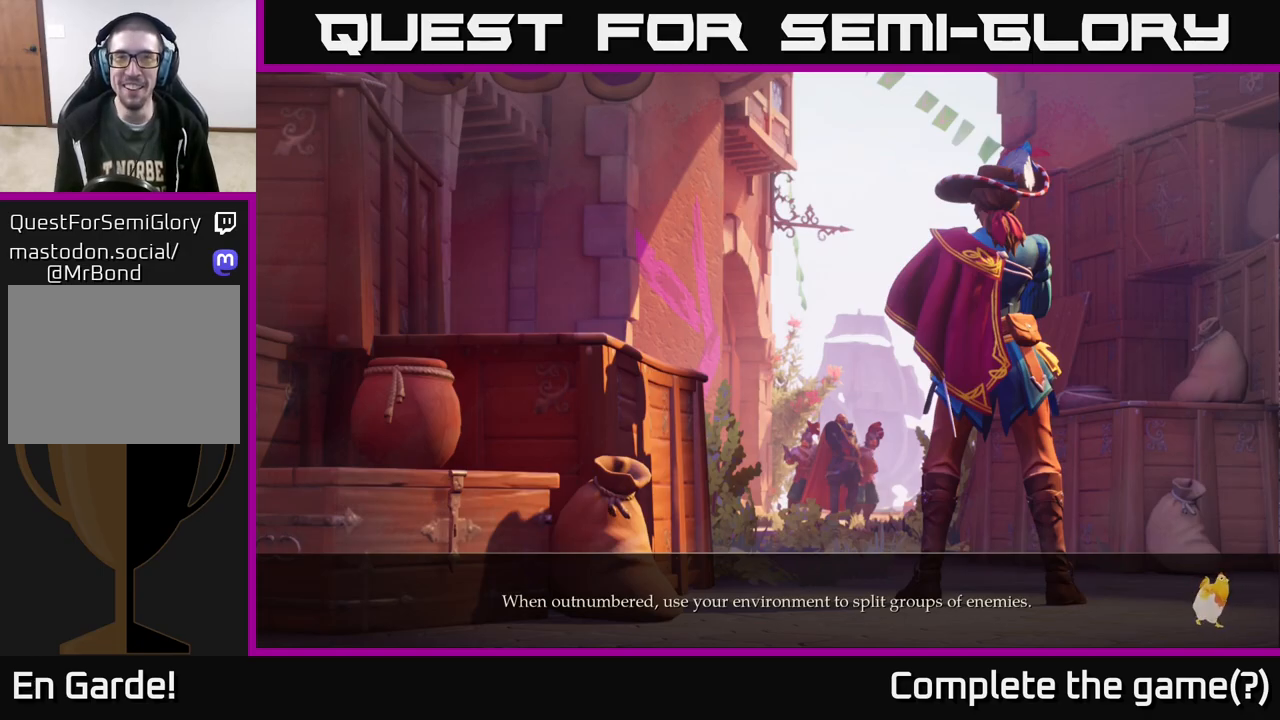
{"buttons": ["L2"], "left_stick": "up", "right_stick": "center", "events": []}
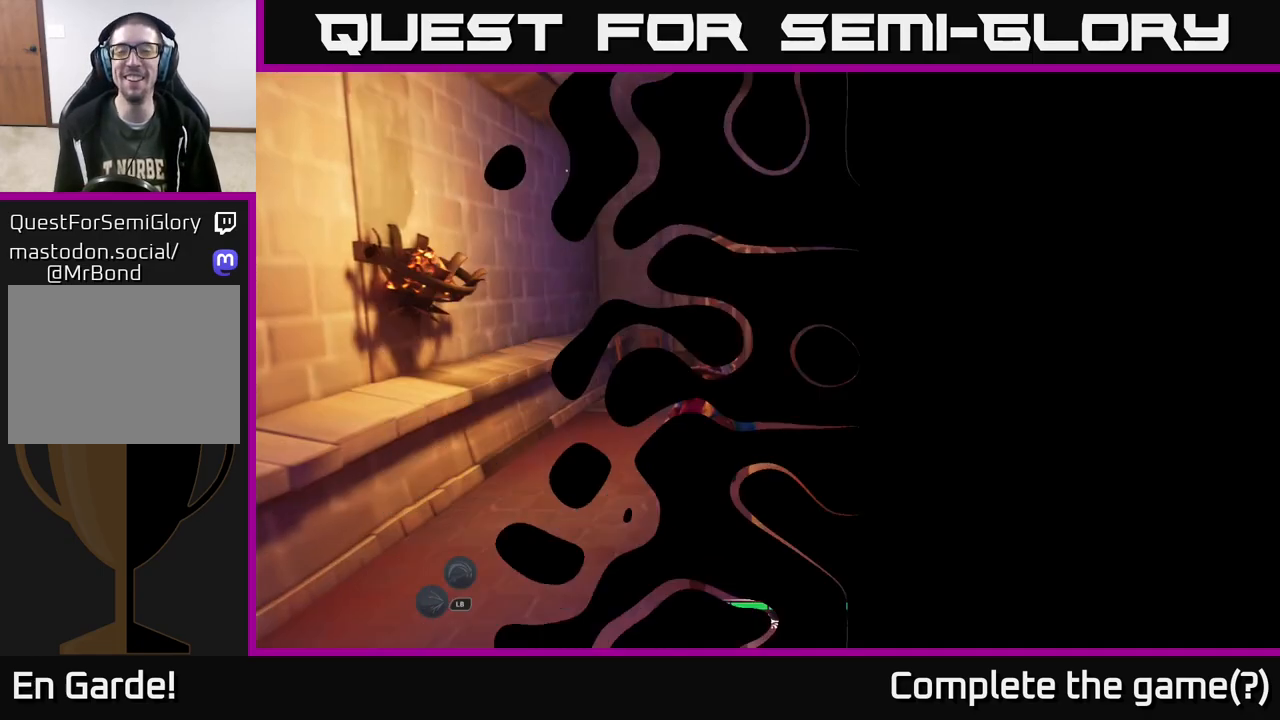
{"buttons": ["L2"], "left_stick": "up", "right_stick": "center", "events": []}
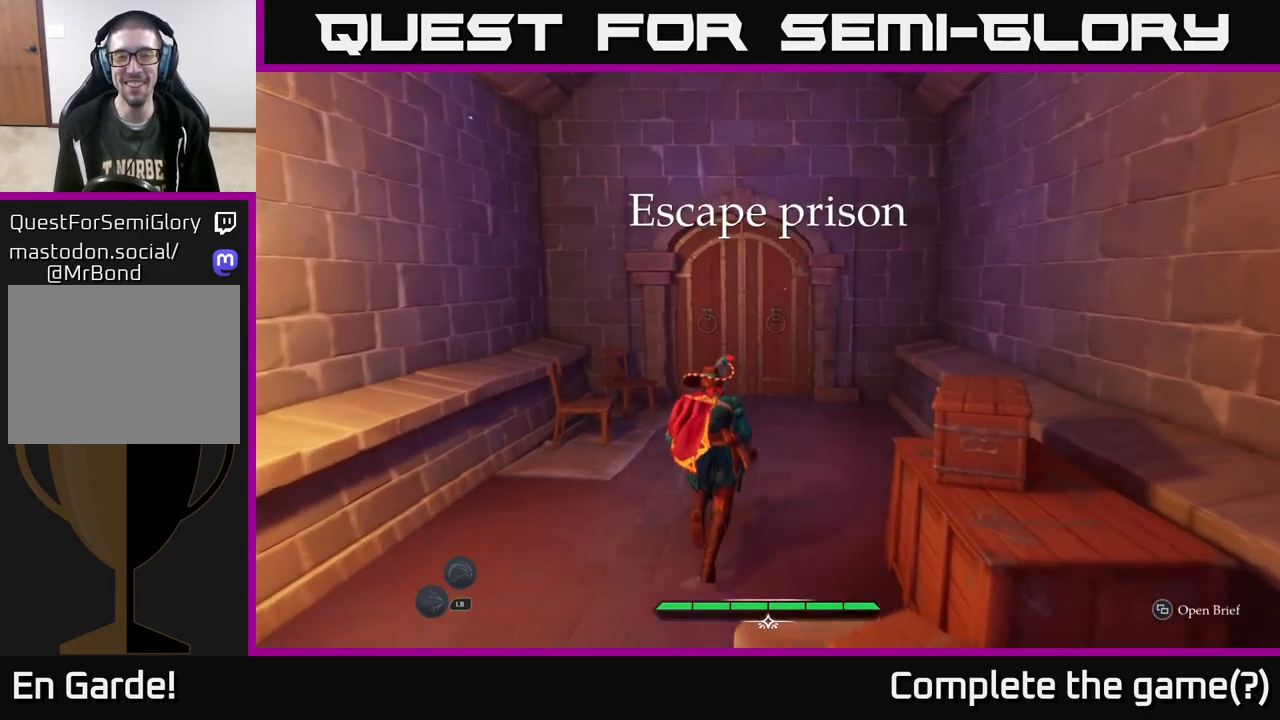
{"buttons": ["L2"], "left_stick": "up", "right_stick": "center", "events": []}
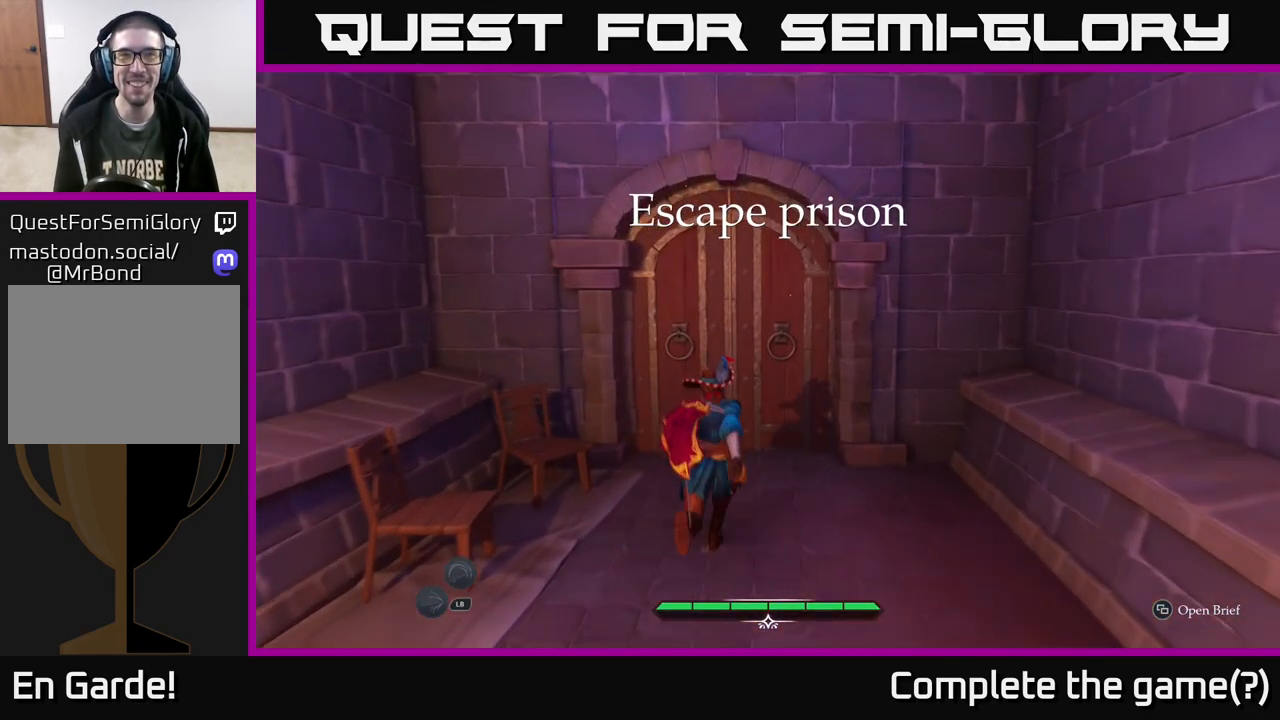
{"buttons": ["L2"], "left_stick": "up", "right_stick": "center", "events": [[250, "R1", "down"], [383, "R1", "up"]]}
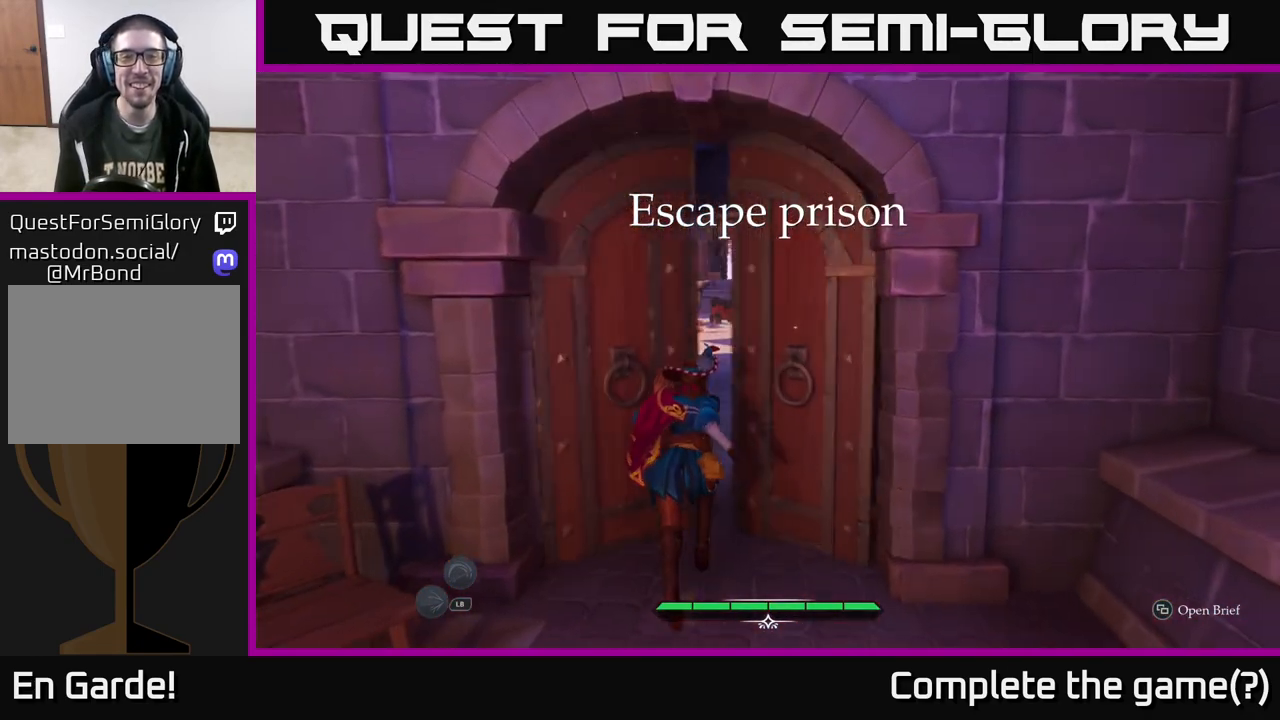
{"buttons": ["L2"], "left_stick": "up", "right_stick": "center", "events": []}
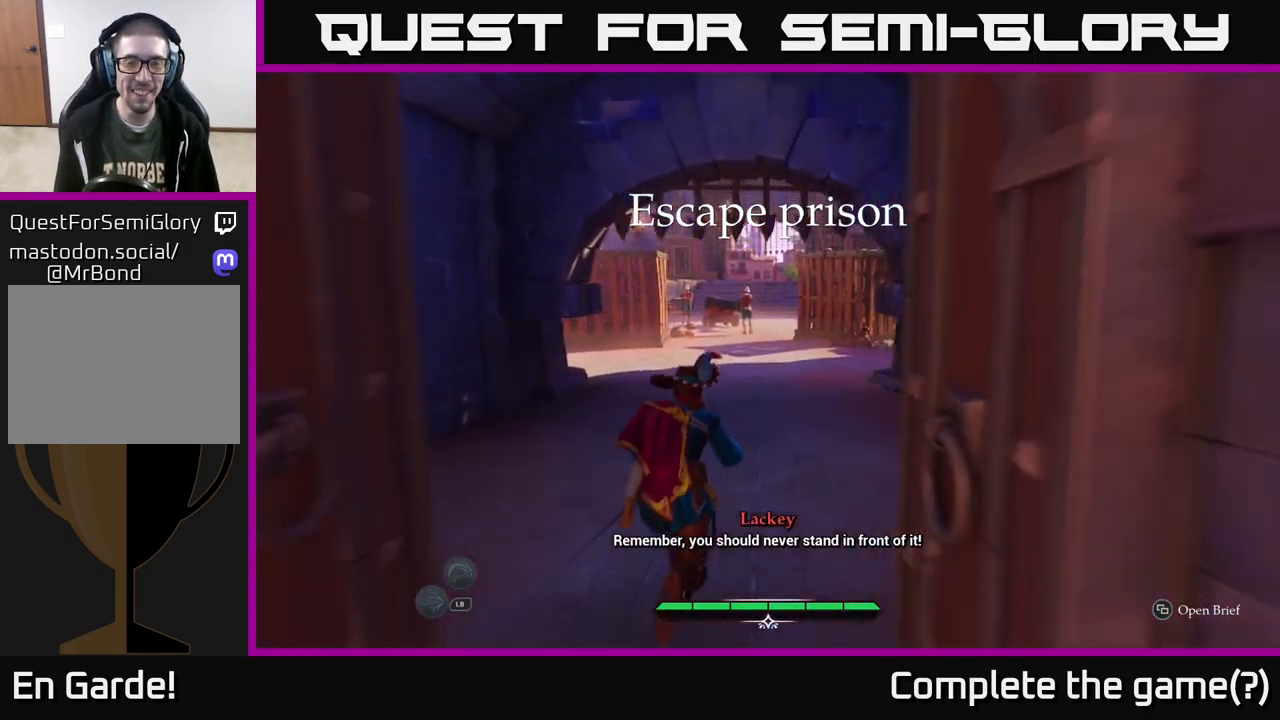
{"buttons": ["L2"], "left_stick": "up", "right_stick": "center", "events": []}
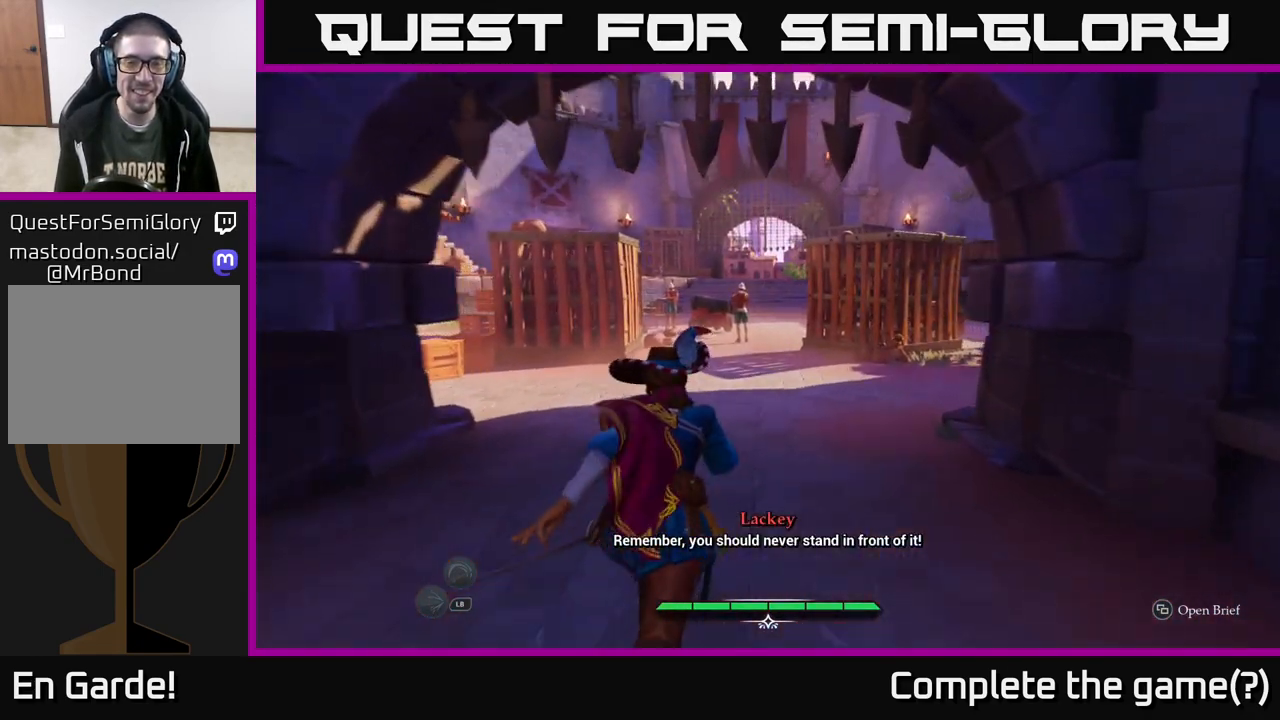
{"buttons": ["L2"], "left_stick": "up", "right_stick": "center", "events": []}
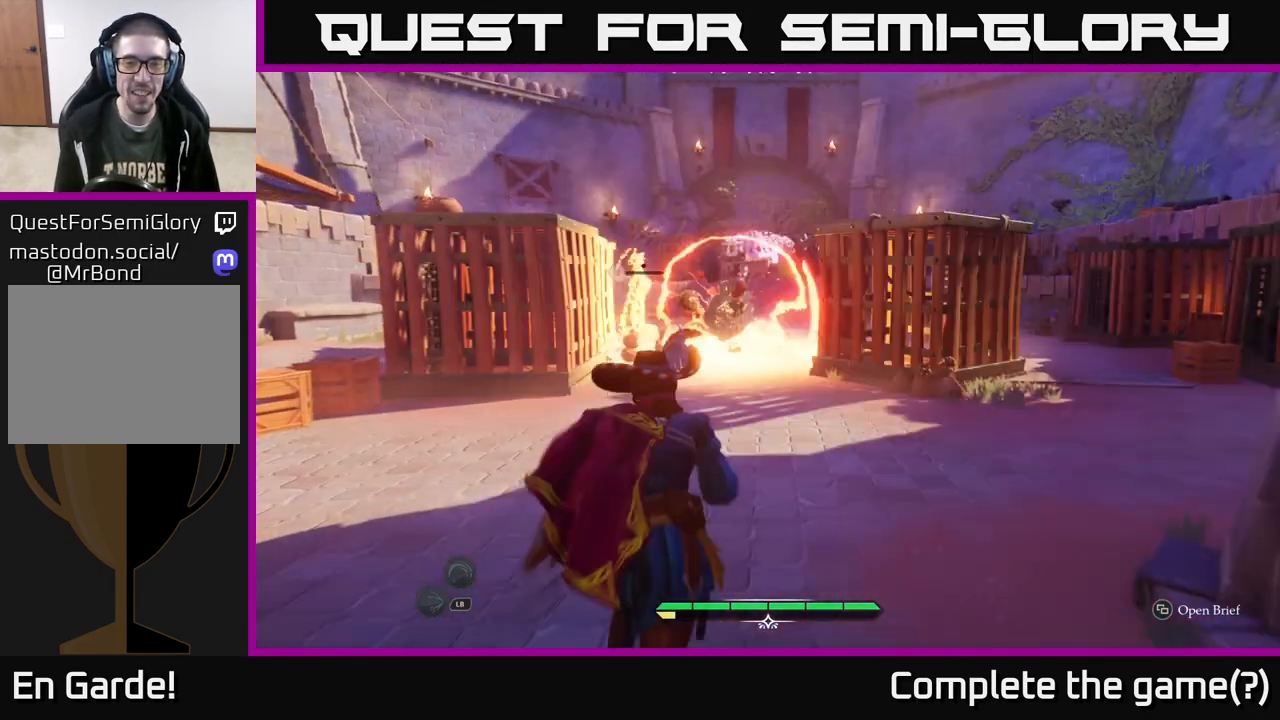
{"buttons": ["L2"], "left_stick": "up", "right_stick": "center", "events": []}
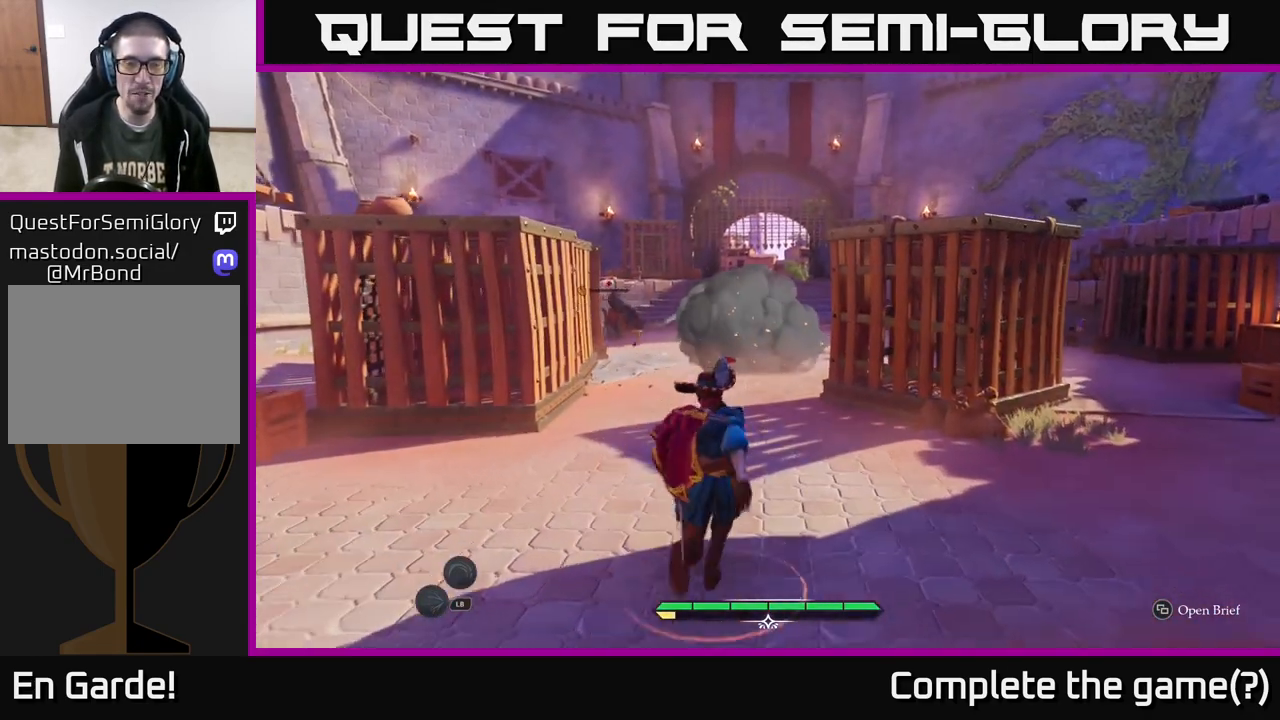
{"buttons": ["L2"], "left_stick": "up", "right_stick": "center", "events": []}
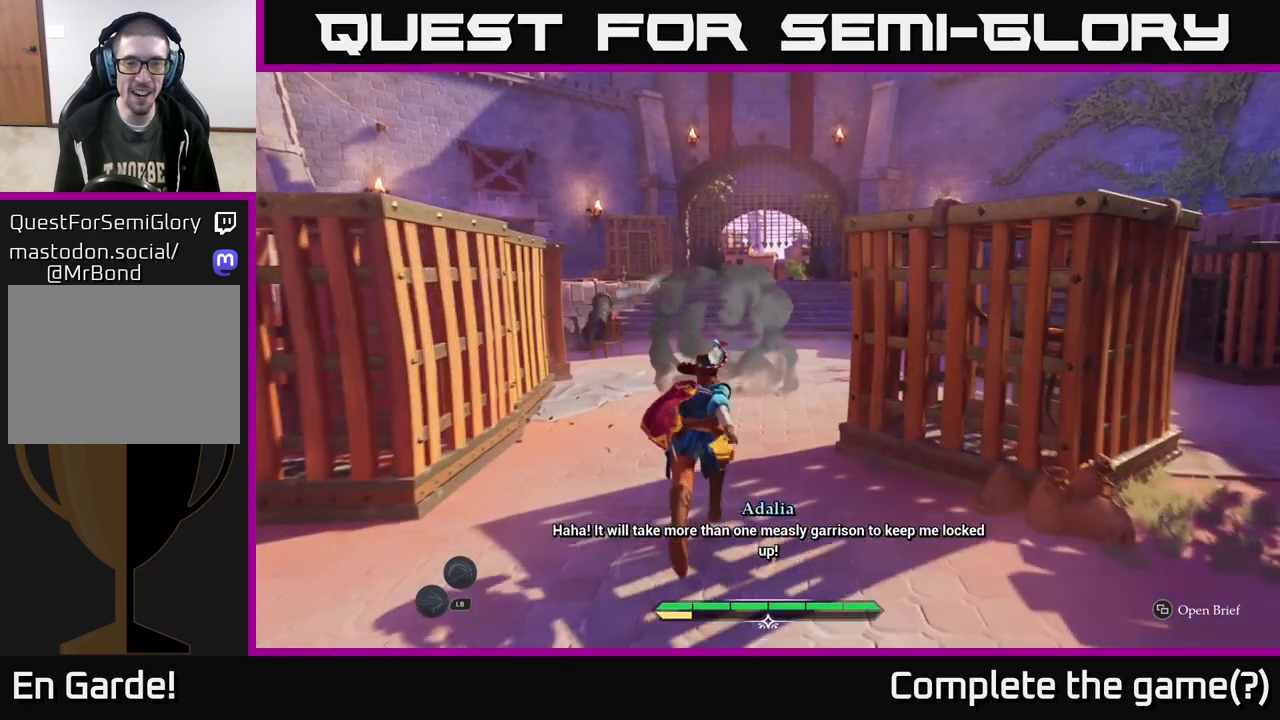
{"buttons": ["L2"], "left_stick": "up-right", "right_stick": "center", "events": [[233, "right_stick", "left"], [333, "left_stick", "up-right"], [333, "right_stick", "center"]]}
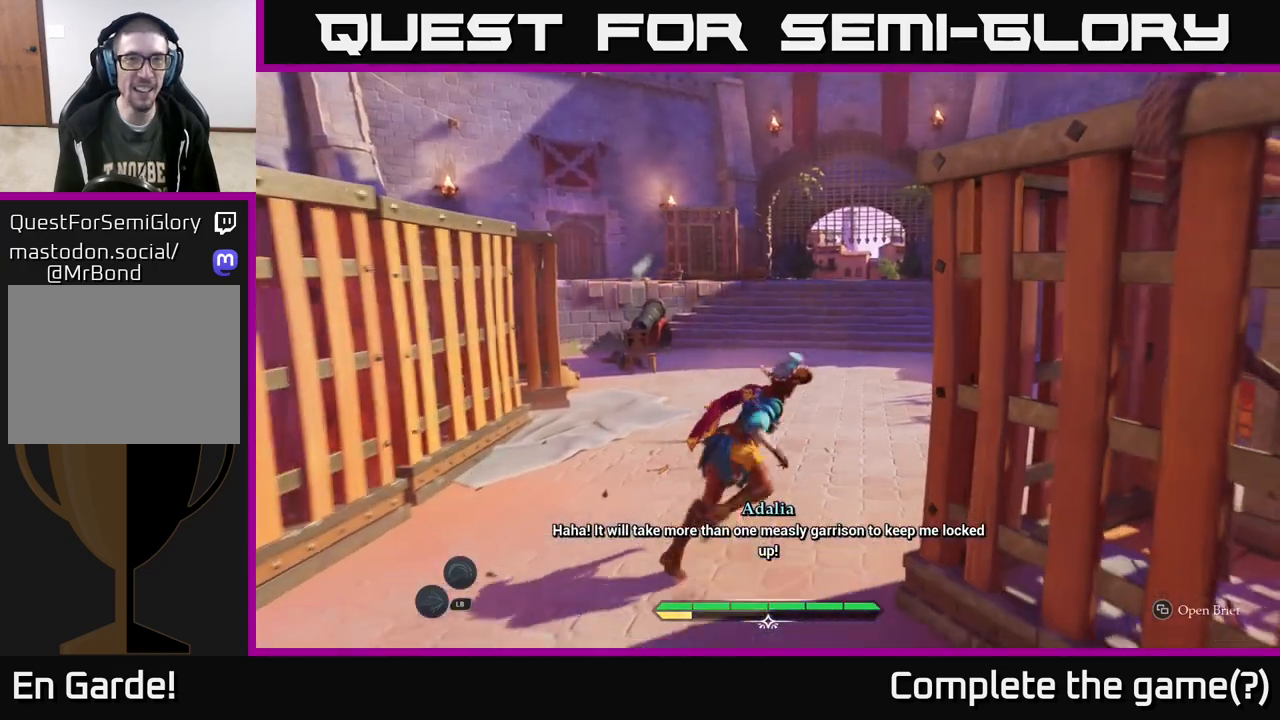
{"buttons": ["L2"], "left_stick": "up", "right_stick": "center", "events": [[367, "left_stick", "up"]]}
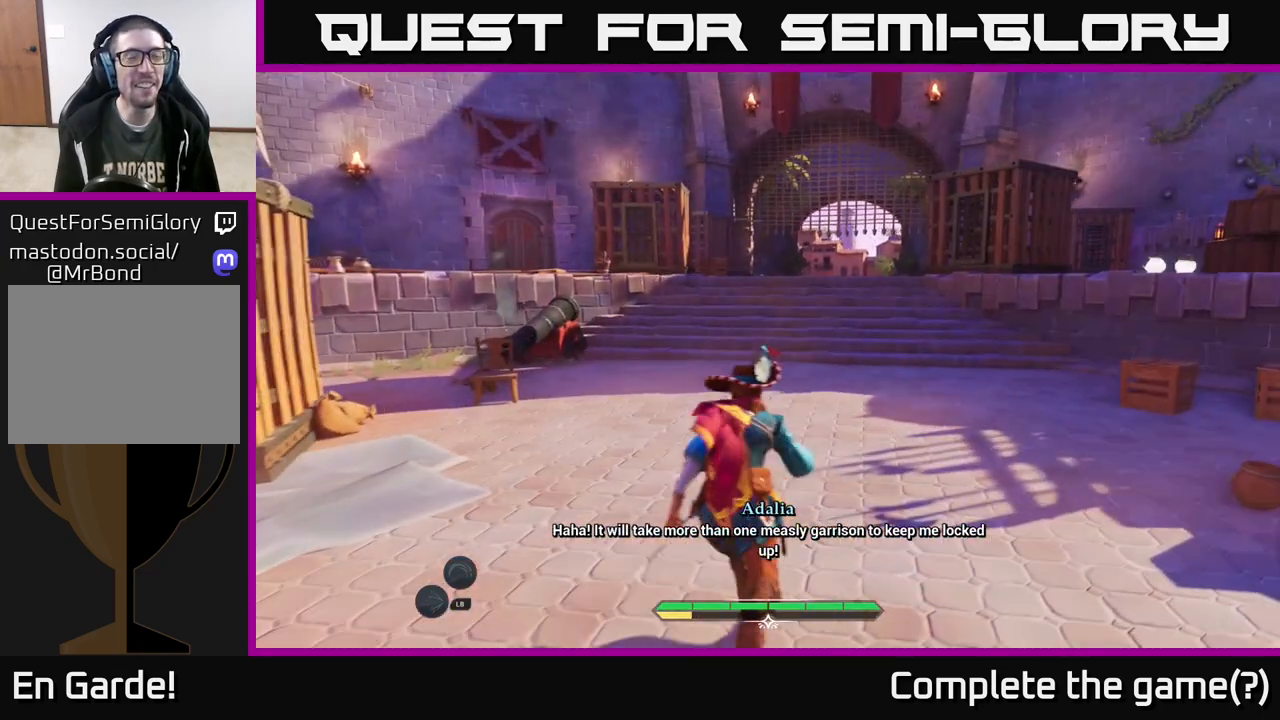
{"buttons": ["L2"], "left_stick": "up", "right_stick": "center", "events": []}
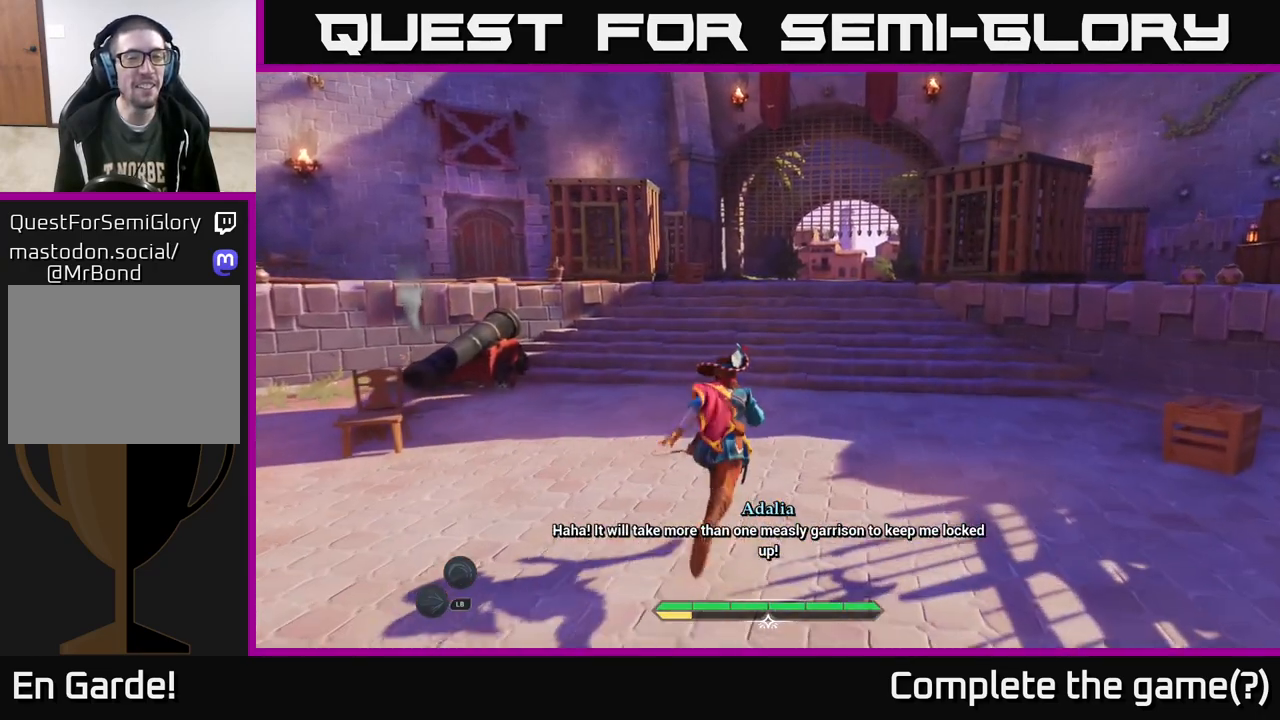
{"buttons": ["L2"], "left_stick": "up", "right_stick": "center", "events": []}